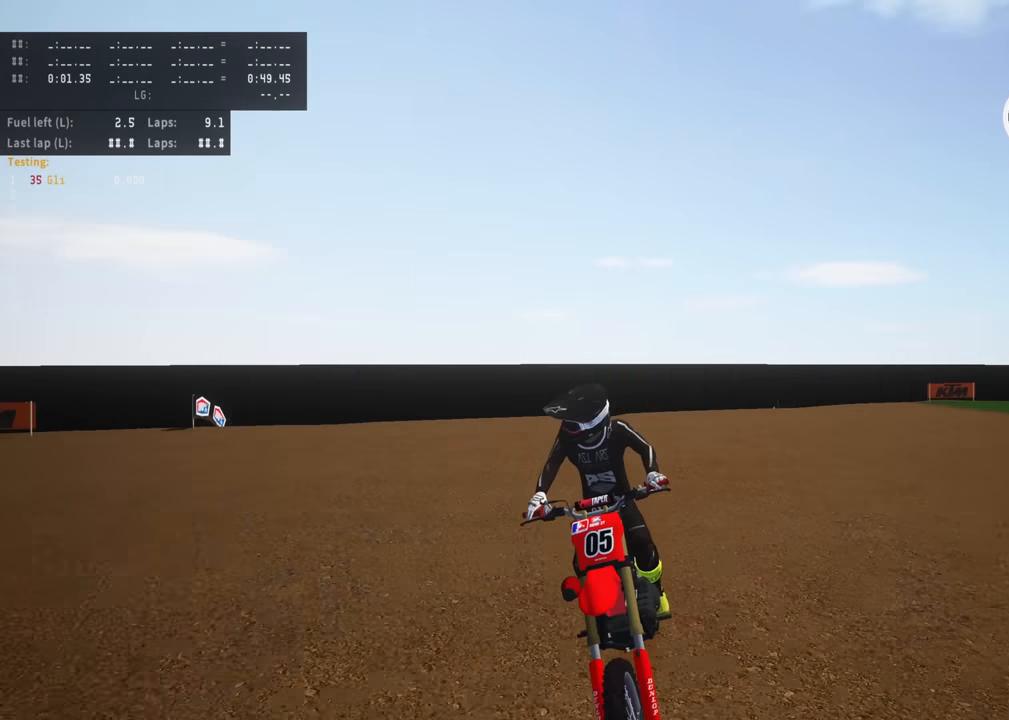
Gameplay with a controller (PlayStation layout); each line is a JSON object with the inputs held at the frame after it. "events" lists button and stick changes between this image and that frame as [ms after this image, input, new state], when the widget could be followed in between. Not read: R3 right_stick.
{"buttons": ["TOUCHPAD"], "left_stick": "up", "events": [[134, "R2", "up"]]}
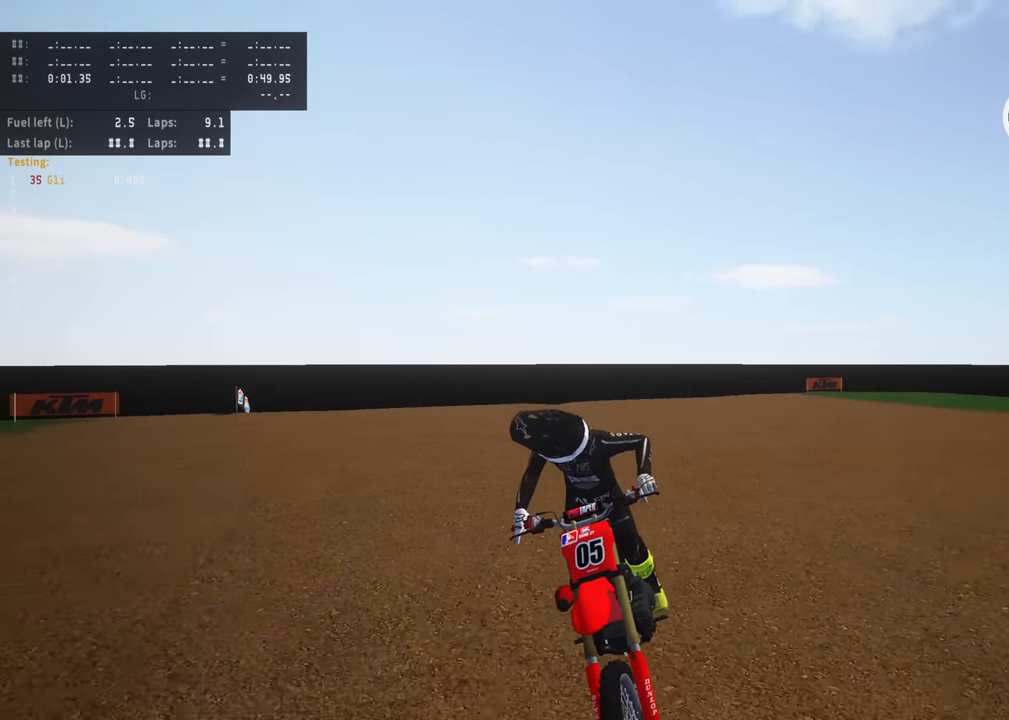
{"buttons": [], "left_stick": "up", "events": [[117, "TOUCHPAD", "up"], [350, "left_stick", "up-right"], [500, "left_stick", "up"]]}
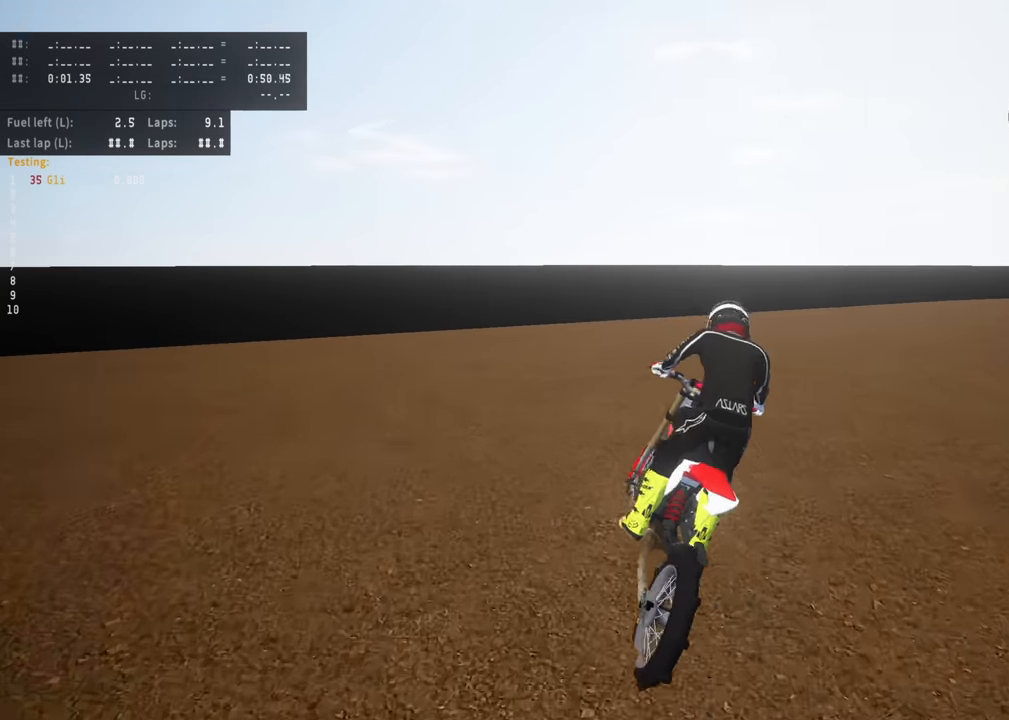
{"buttons": ["R2"], "left_stick": "up", "events": [[200, "R2", "down"]]}
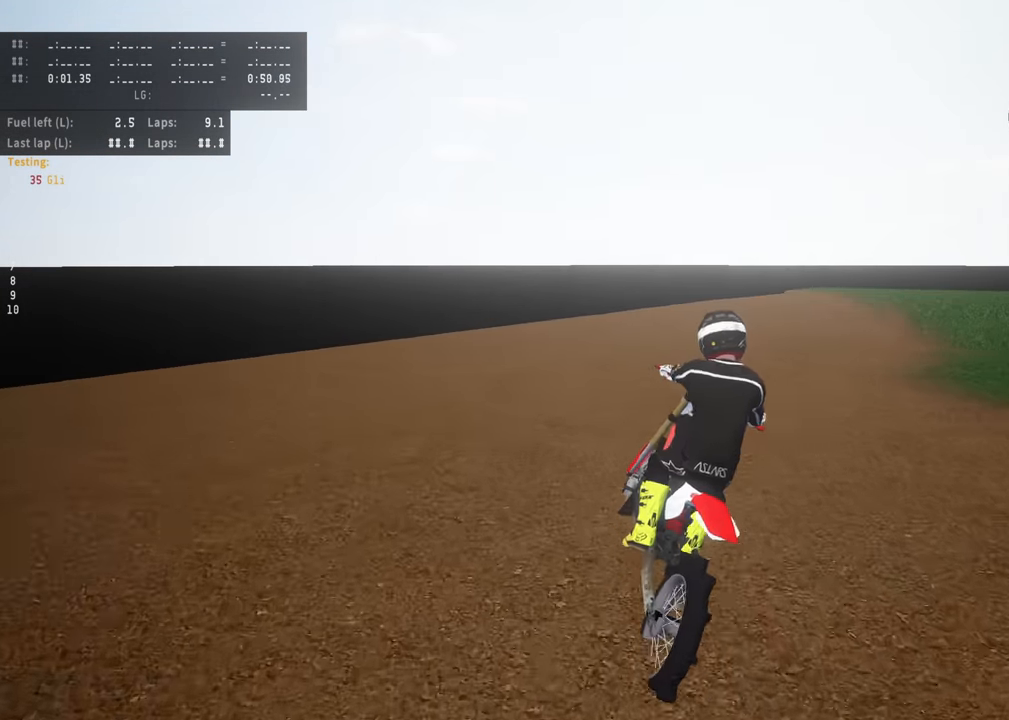
{"buttons": ["R2"], "left_stick": "up", "events": []}
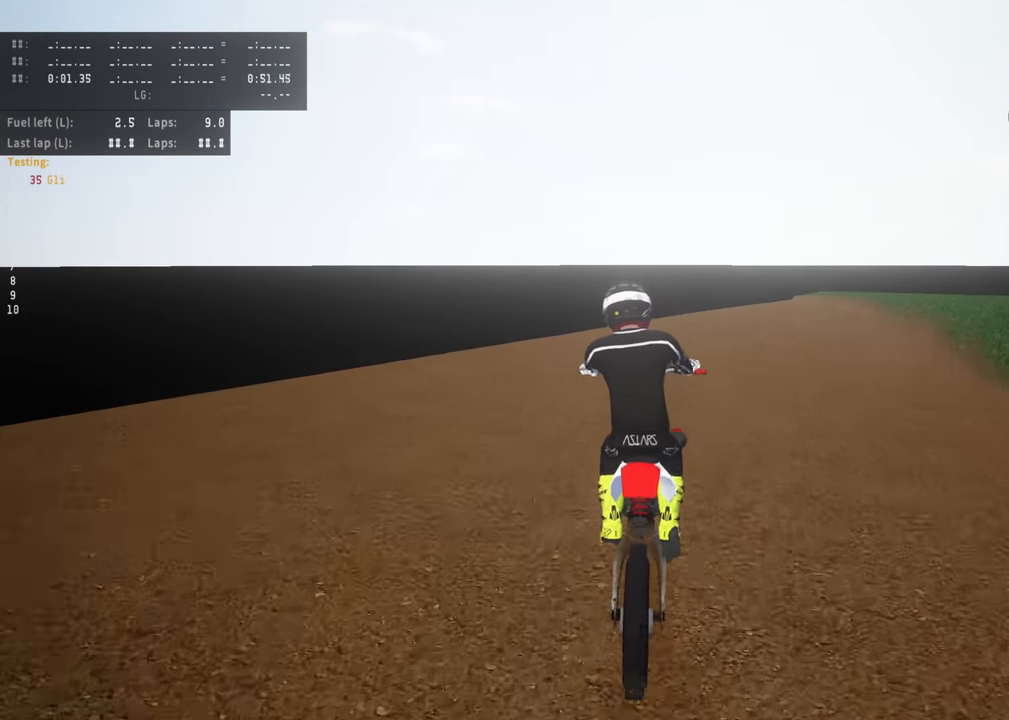
{"buttons": [], "left_stick": "up-right", "events": [[84, "R2", "up"], [384, "left_stick", "up-right"]]}
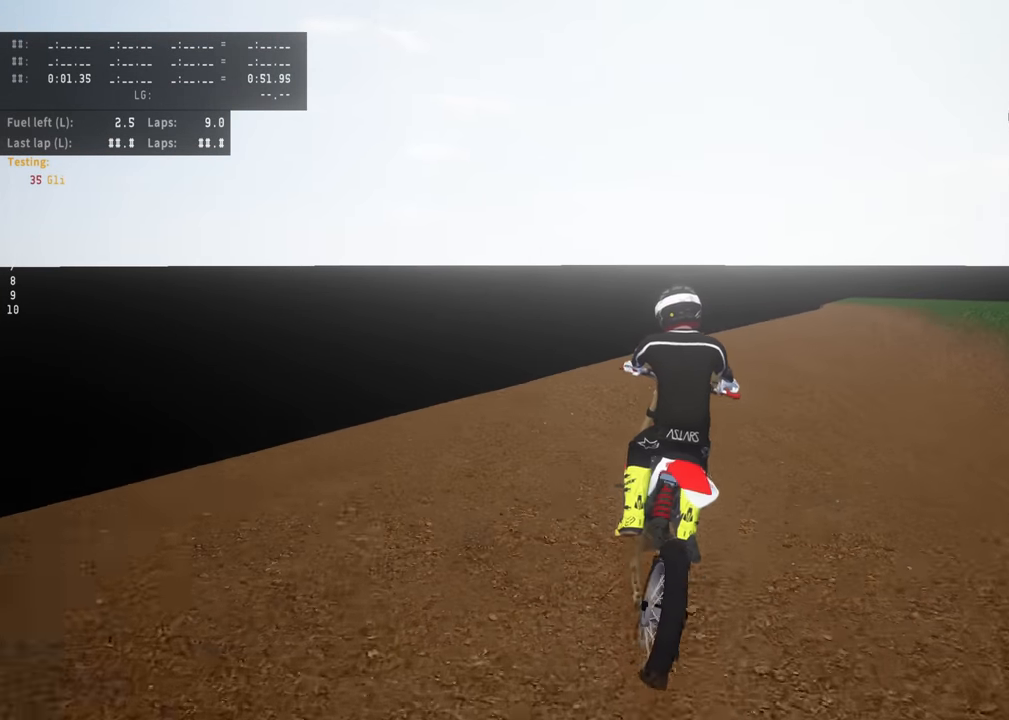
{"buttons": [], "left_stick": "up-right", "events": [[117, "R2", "down"], [367, "R2", "up"]]}
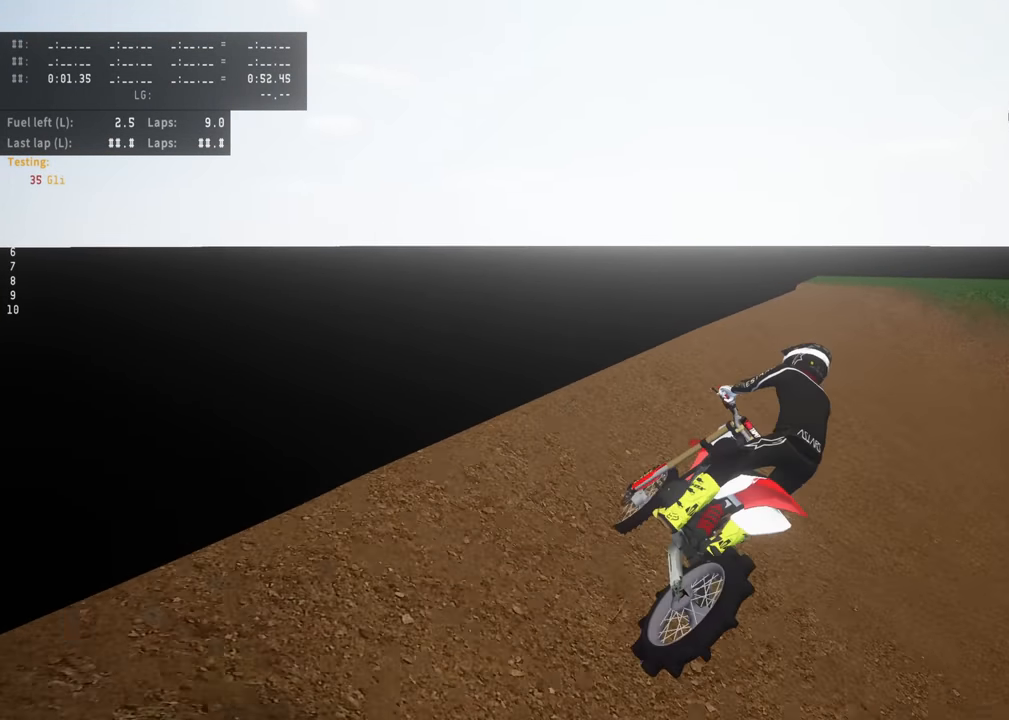
{"buttons": [], "left_stick": "up-right", "events": []}
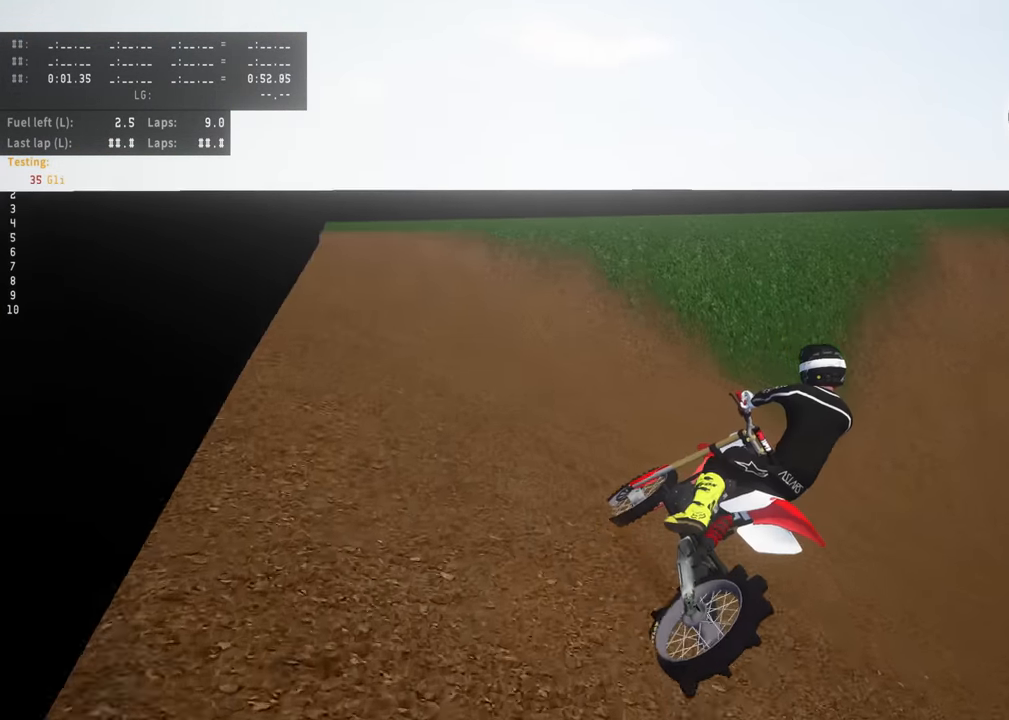
{"buttons": ["R2"], "left_stick": "up", "events": [[417, "R2", "down"], [467, "left_stick", "up"]]}
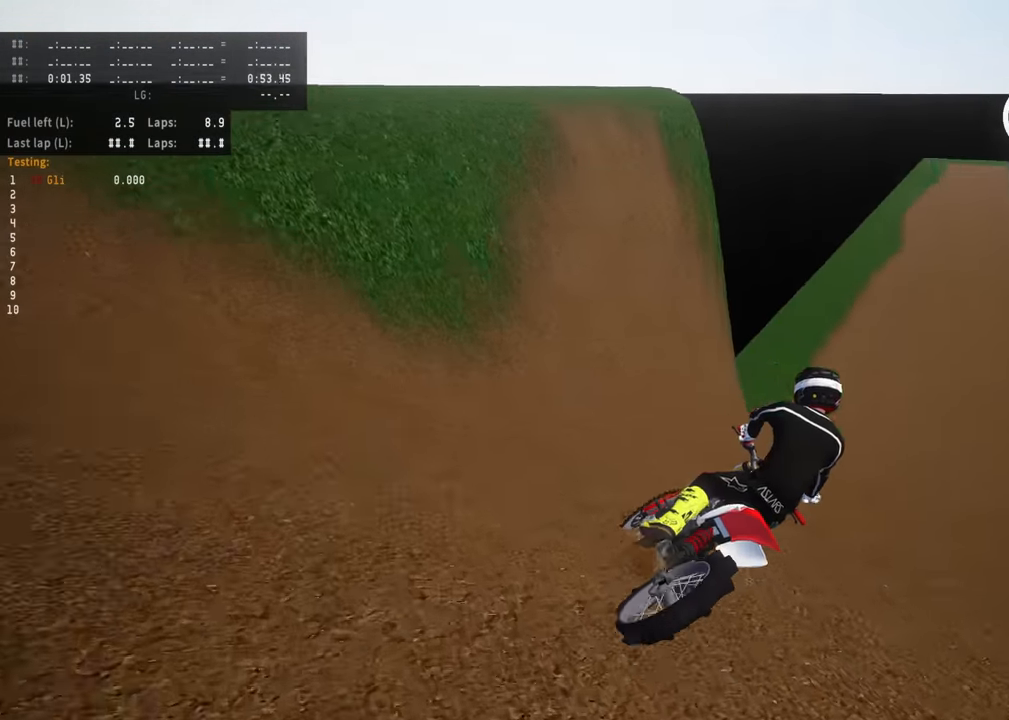
{"buttons": ["R2"], "left_stick": "up", "events": []}
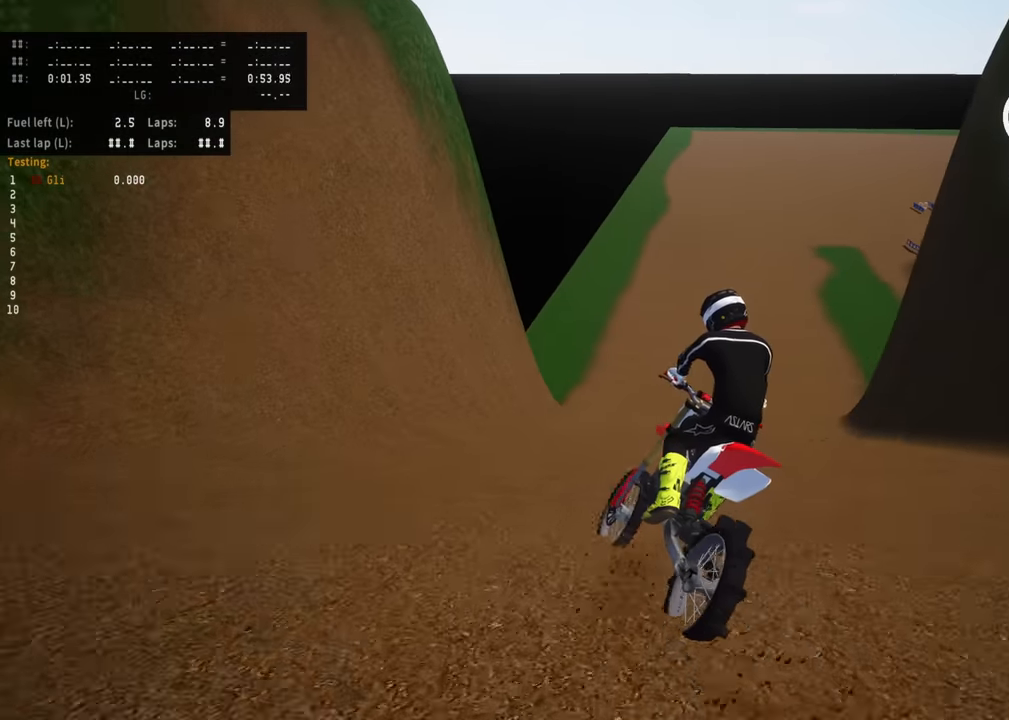
{"buttons": ["R2"], "left_stick": "up", "events": []}
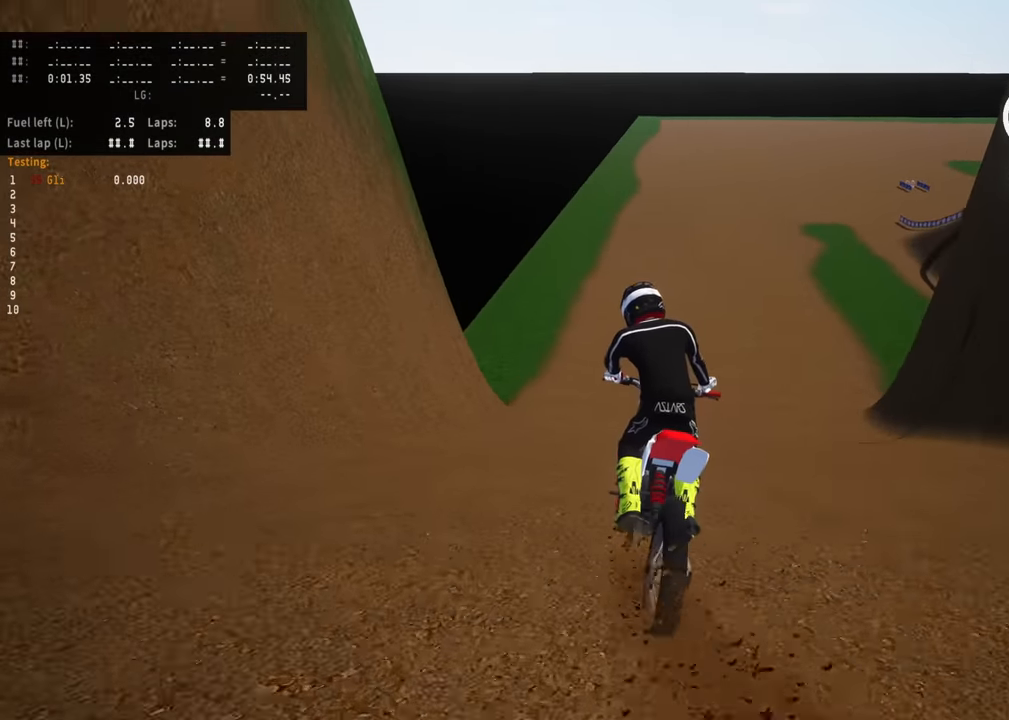
{"buttons": ["R2"], "left_stick": "up", "events": []}
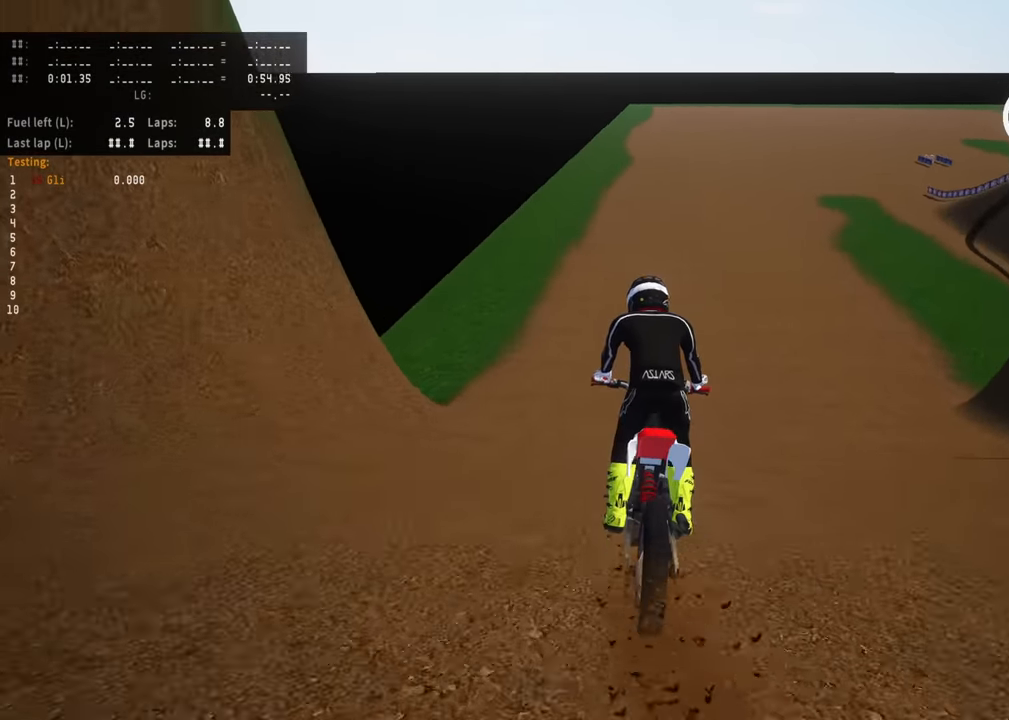
{"buttons": ["R2"], "left_stick": "up", "events": [[150, "DPAD_RIGHT", "down"], [500, "DPAD_RIGHT", "up"]]}
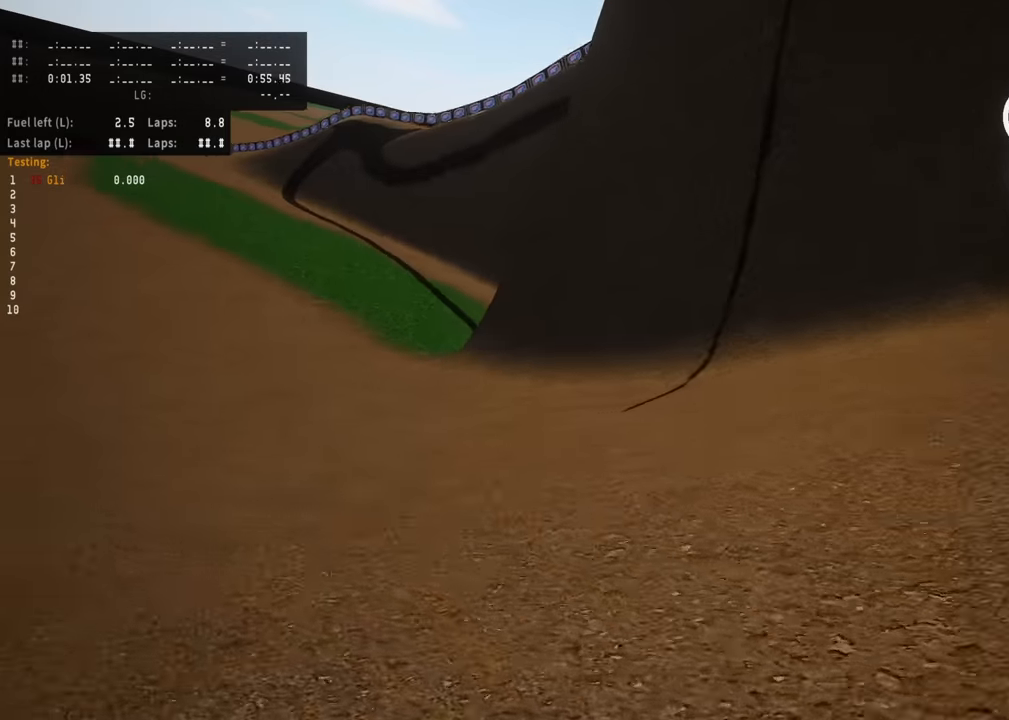
{"buttons": ["R2"], "left_stick": "up", "events": [[17, "TRIANGLE", "down"], [134, "TRIANGLE", "up"]]}
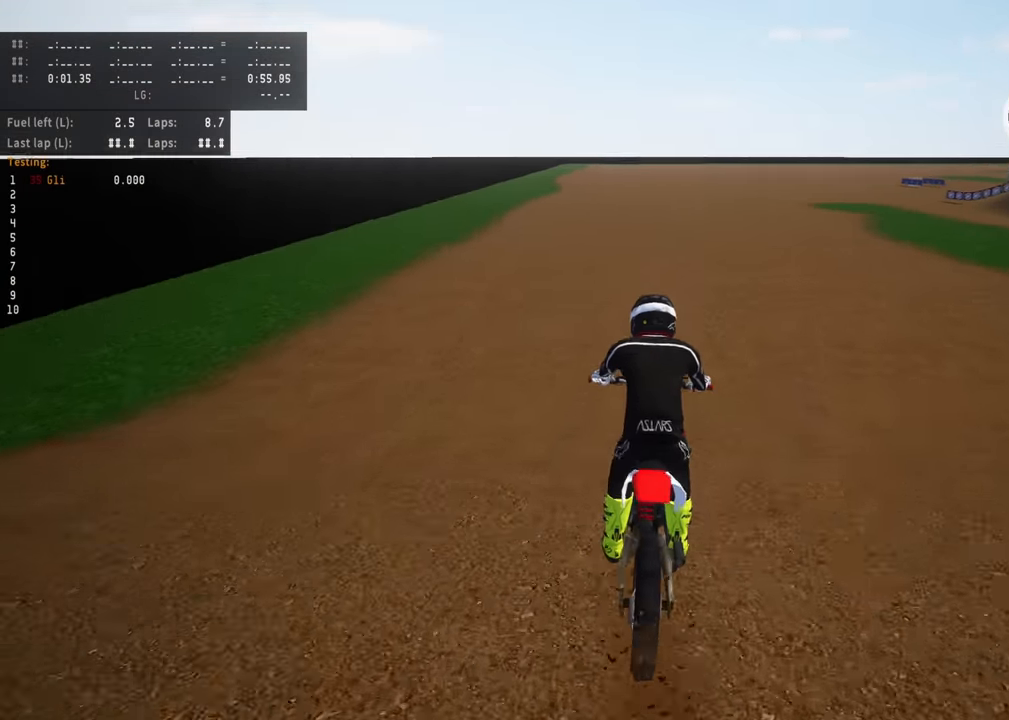
{"buttons": ["R2"], "left_stick": "up", "events": []}
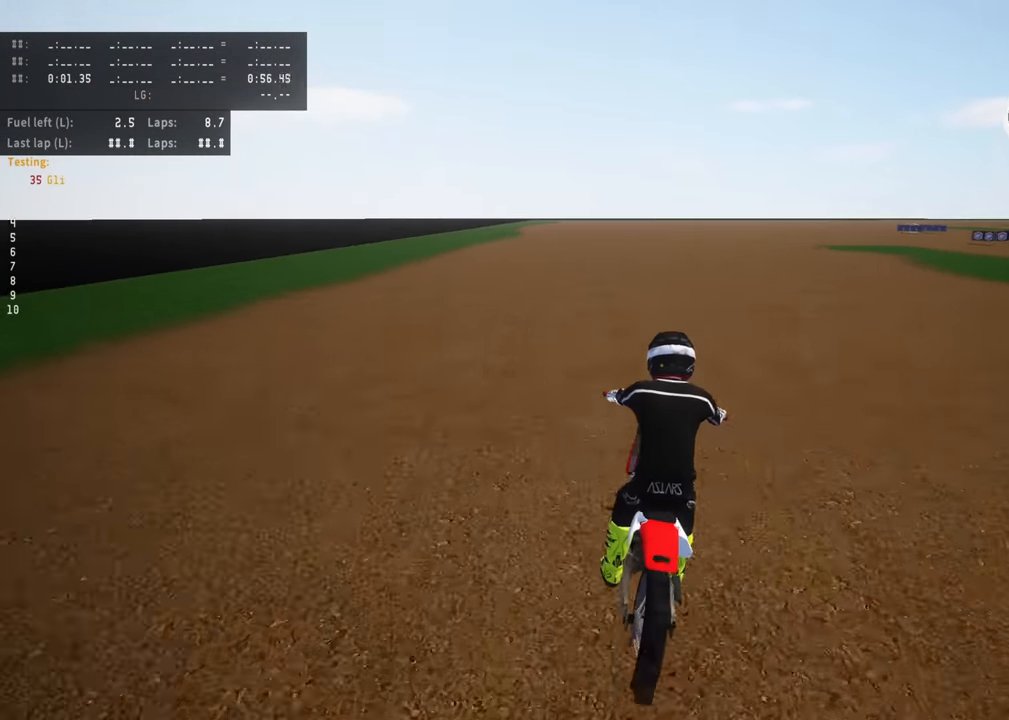
{"buttons": ["R2", "DPAD_RIGHT"], "left_stick": "center", "events": [[400, "DPAD_RIGHT", "down"], [484, "left_stick", "center"]]}
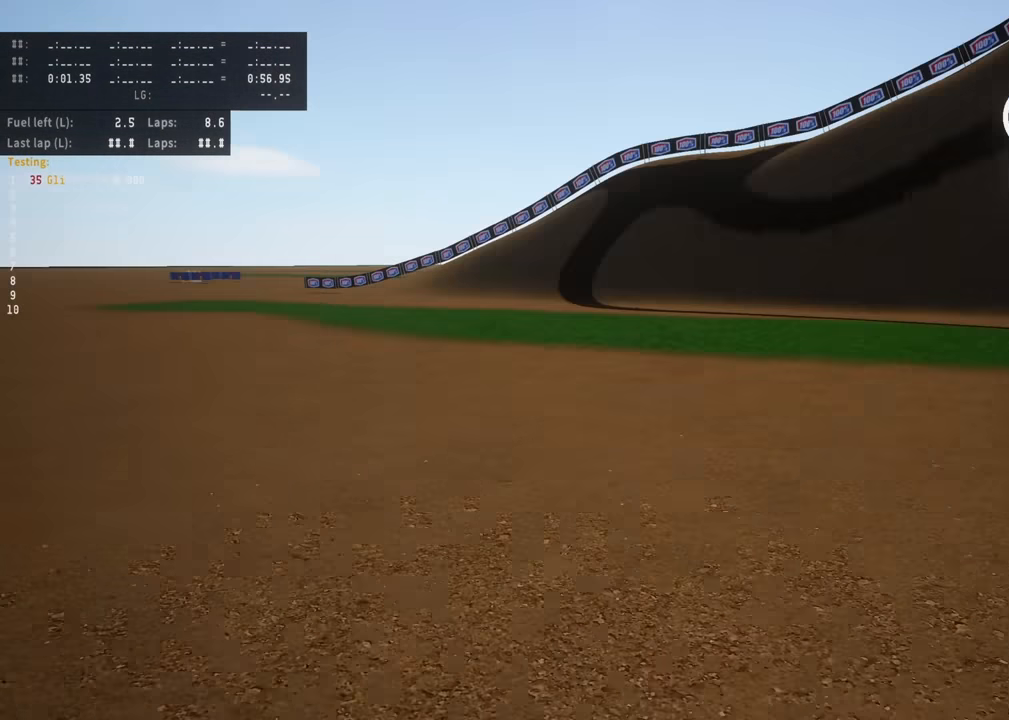
{"buttons": ["R2", "DPAD_RIGHT"], "left_stick": "center", "events": []}
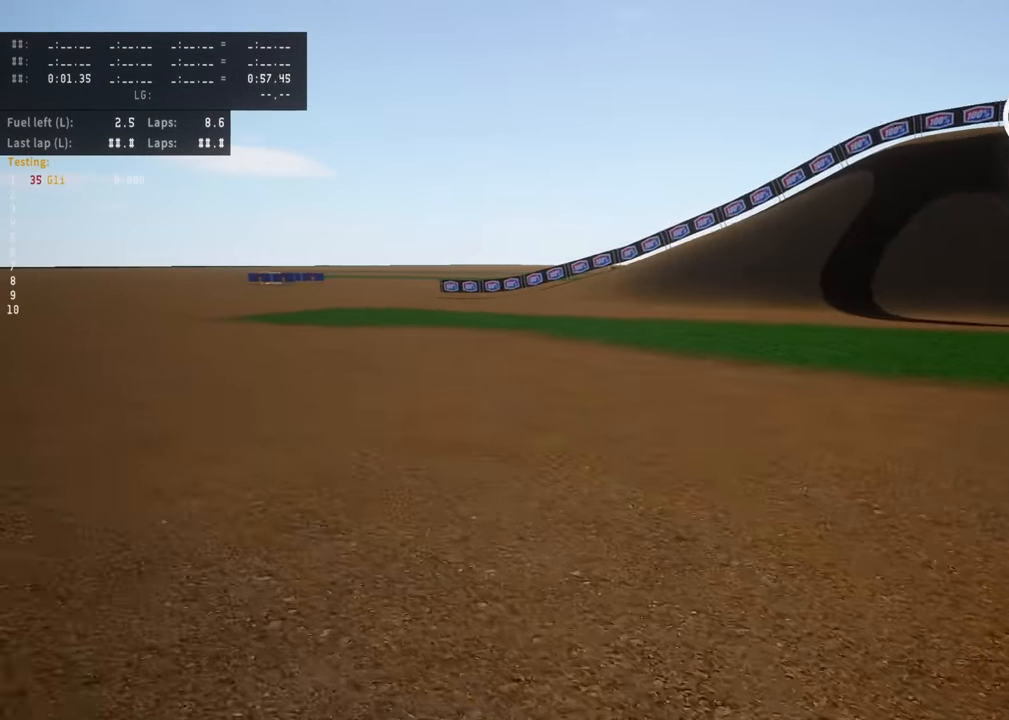
{"buttons": ["R2", "DPAD_RIGHT"], "left_stick": "center", "events": []}
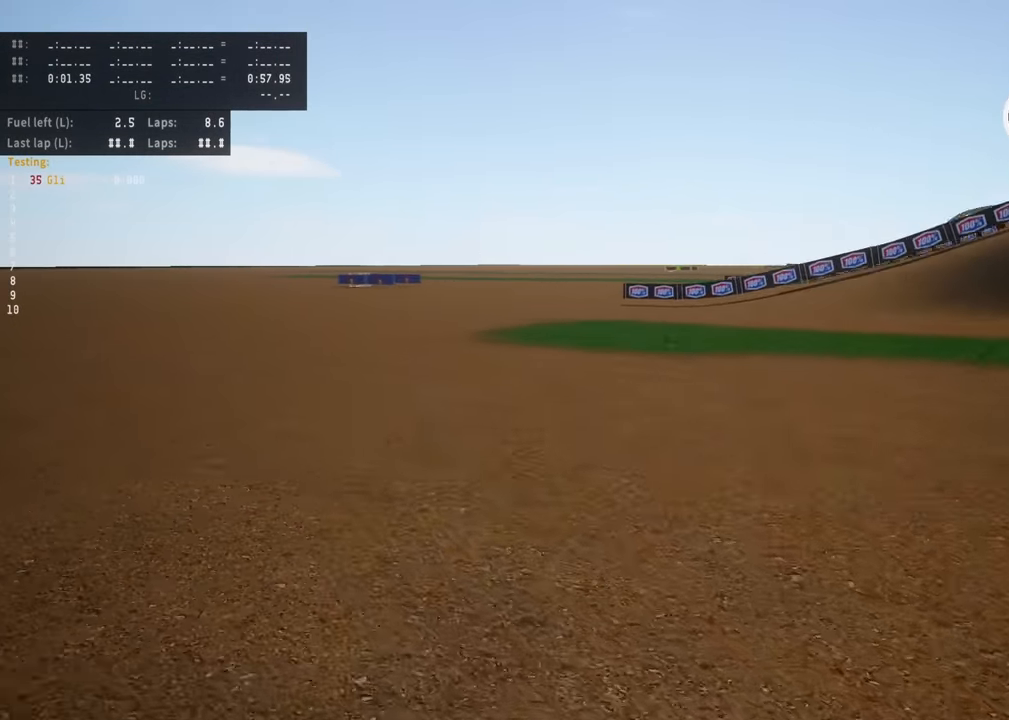
{"buttons": ["DPAD_RIGHT", "TOUCHPAD"], "left_stick": "center", "events": [[34, "TOUCHPAD", "down"], [334, "R2", "up"]]}
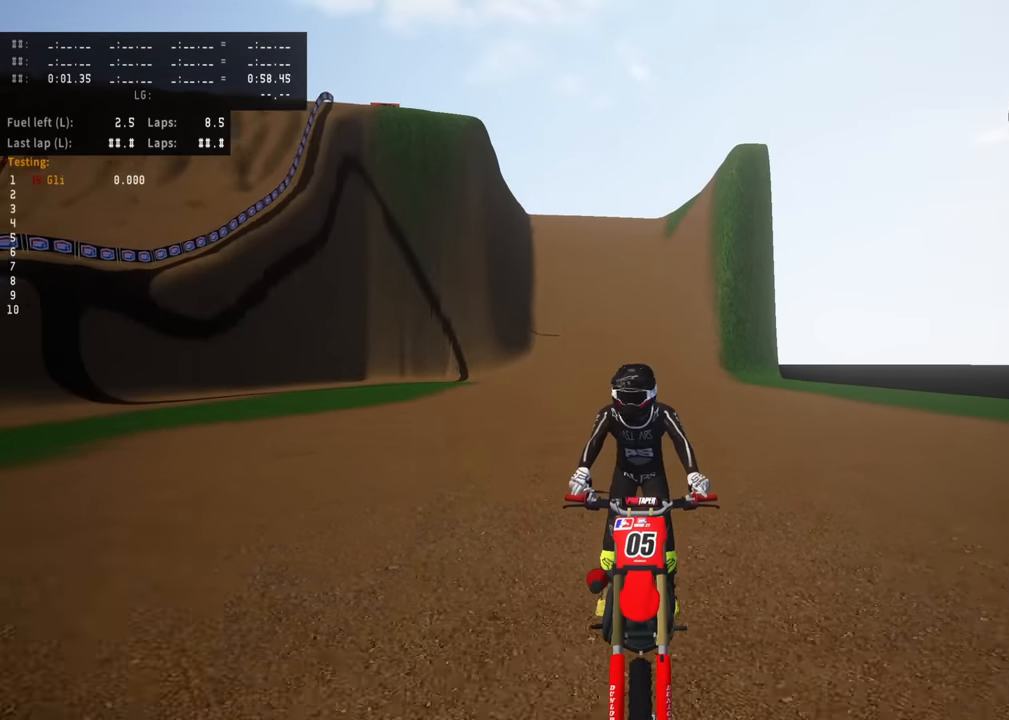
{"buttons": ["DPAD_RIGHT", "TOUCHPAD"], "left_stick": "center", "events": []}
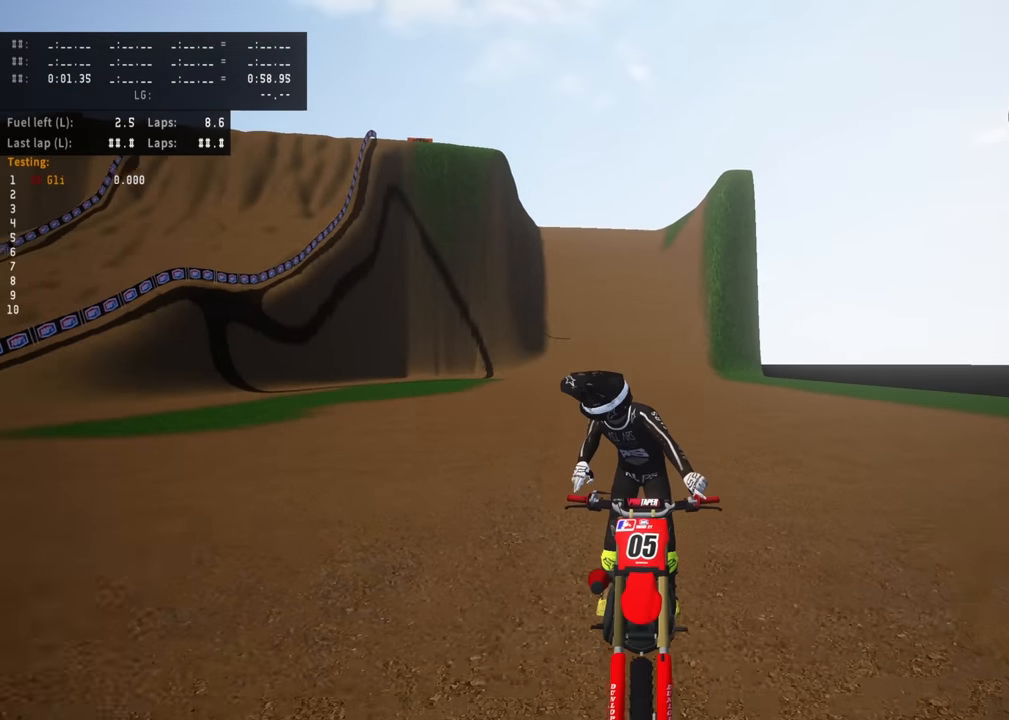
{"buttons": ["DPAD_RIGHT", "TOUCHPAD"], "left_stick": "center", "events": []}
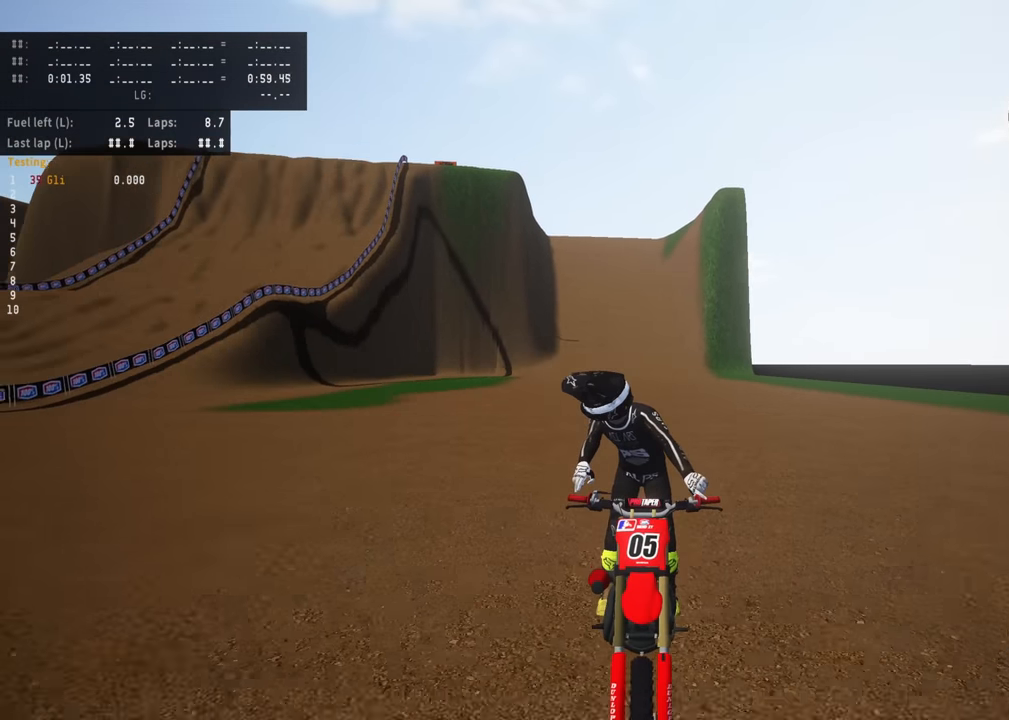
{"buttons": ["DPAD_RIGHT", "TOUCHPAD"], "left_stick": "center", "events": []}
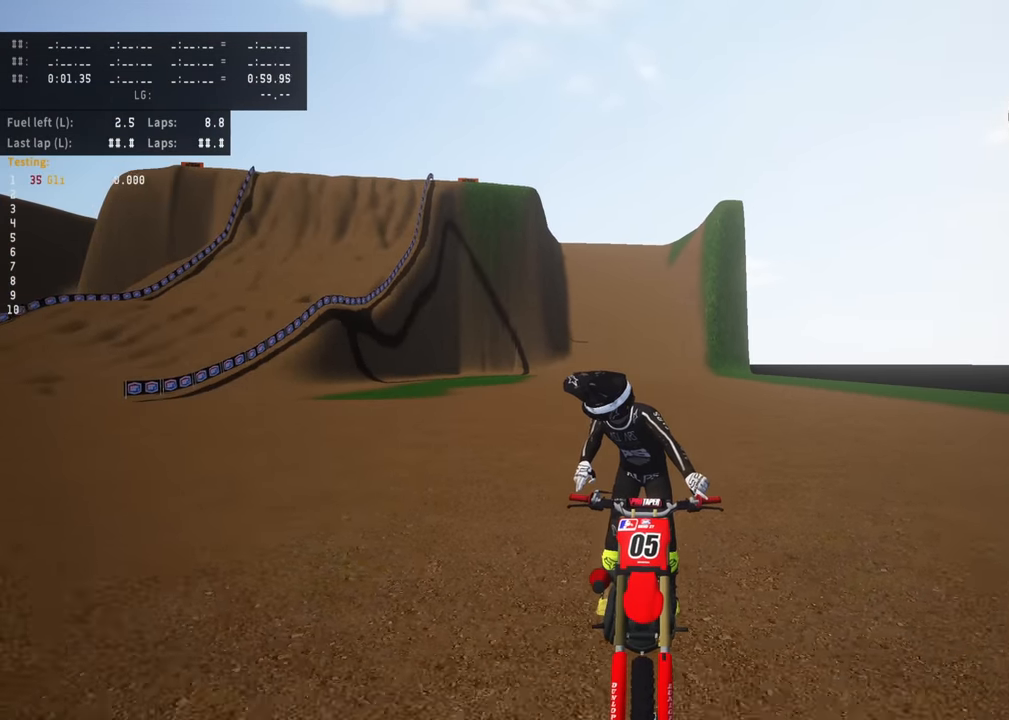
{"buttons": ["TOUCHPAD"], "left_stick": "up-right", "events": [[350, "DPAD_RIGHT", "up"], [500, "left_stick", "up-right"]]}
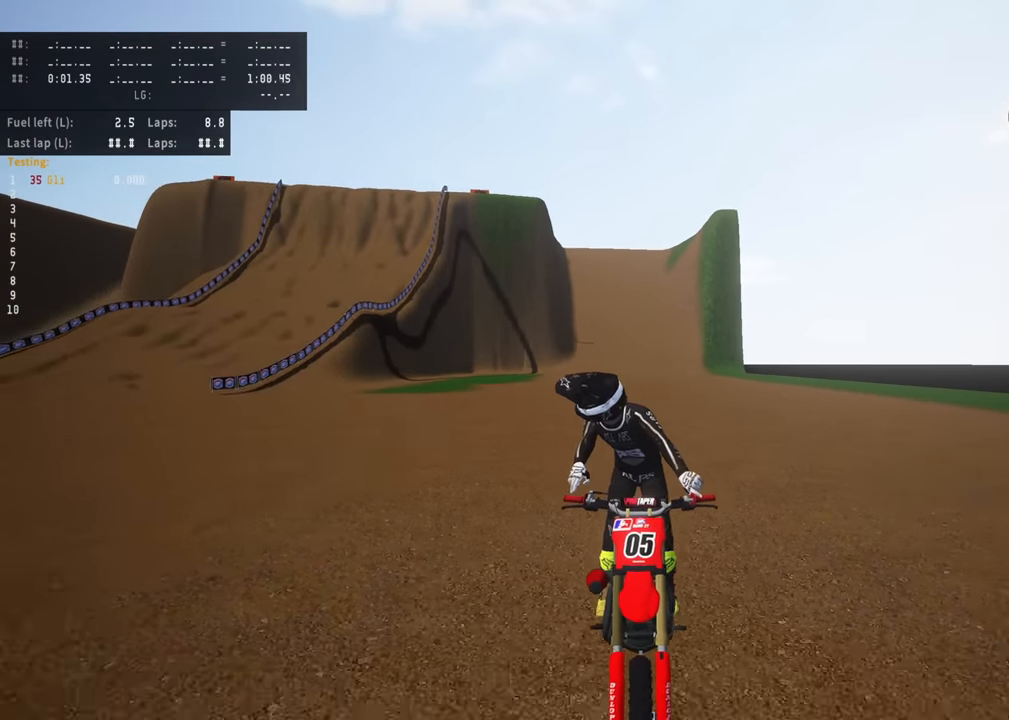
{"buttons": [], "left_stick": "up-right", "events": [[67, "TOUCHPAD", "up"]]}
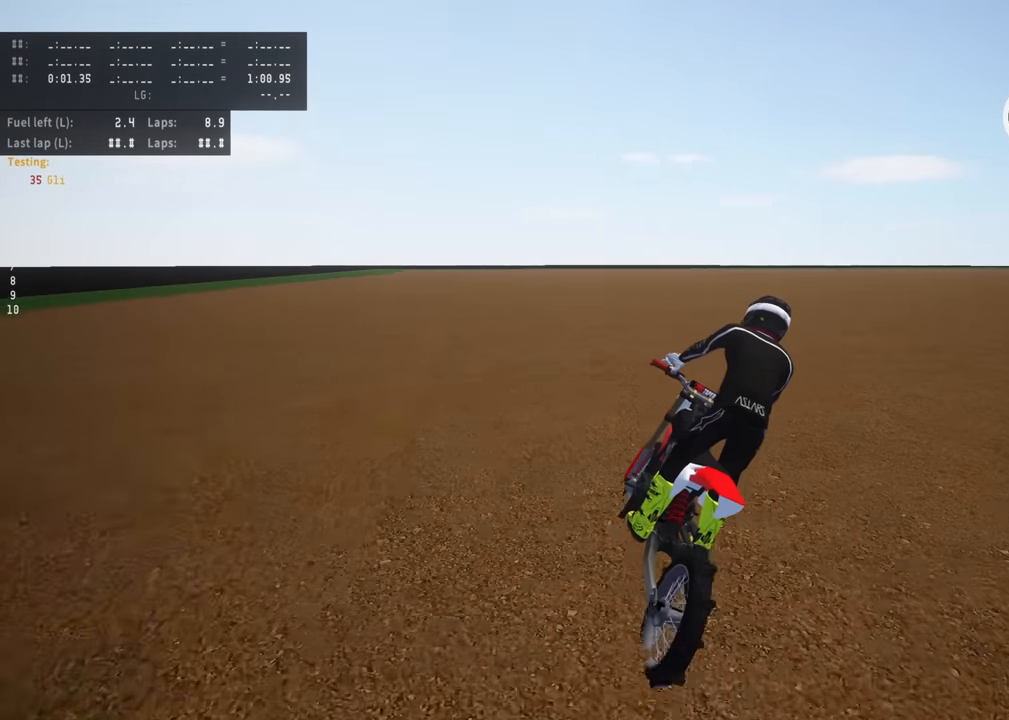
{"buttons": ["DPAD_RIGHT"], "left_stick": "up", "events": [[50, "left_stick", "up"], [183, "DPAD_RIGHT", "down"]]}
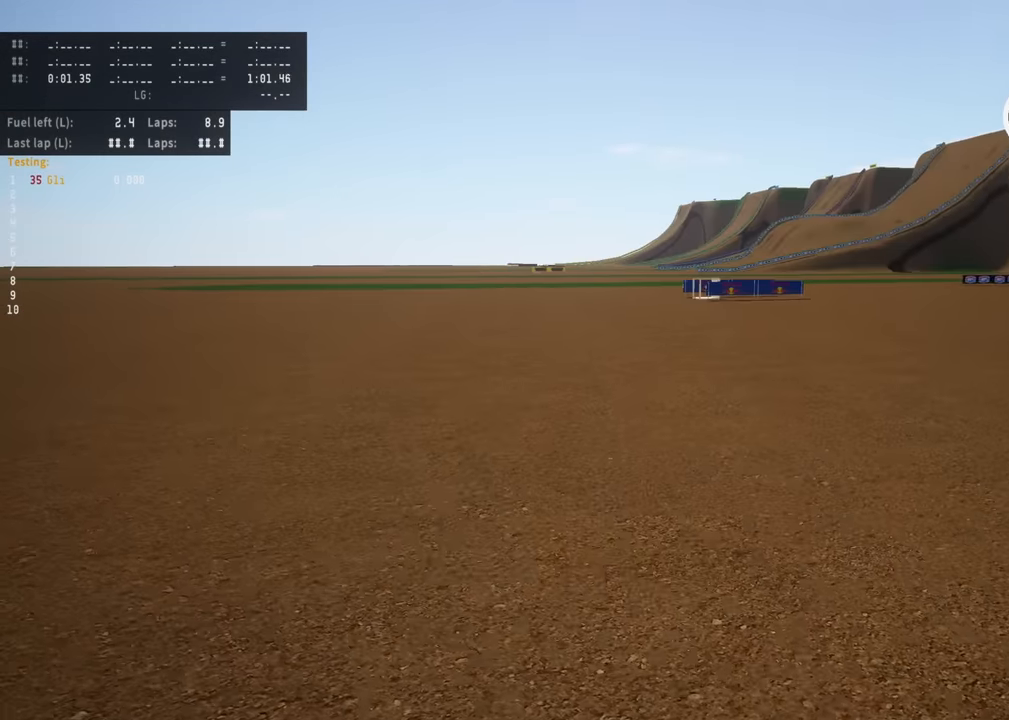
{"buttons": ["R2", "DPAD_RIGHT"], "left_stick": "up", "events": [[100, "R2", "down"]]}
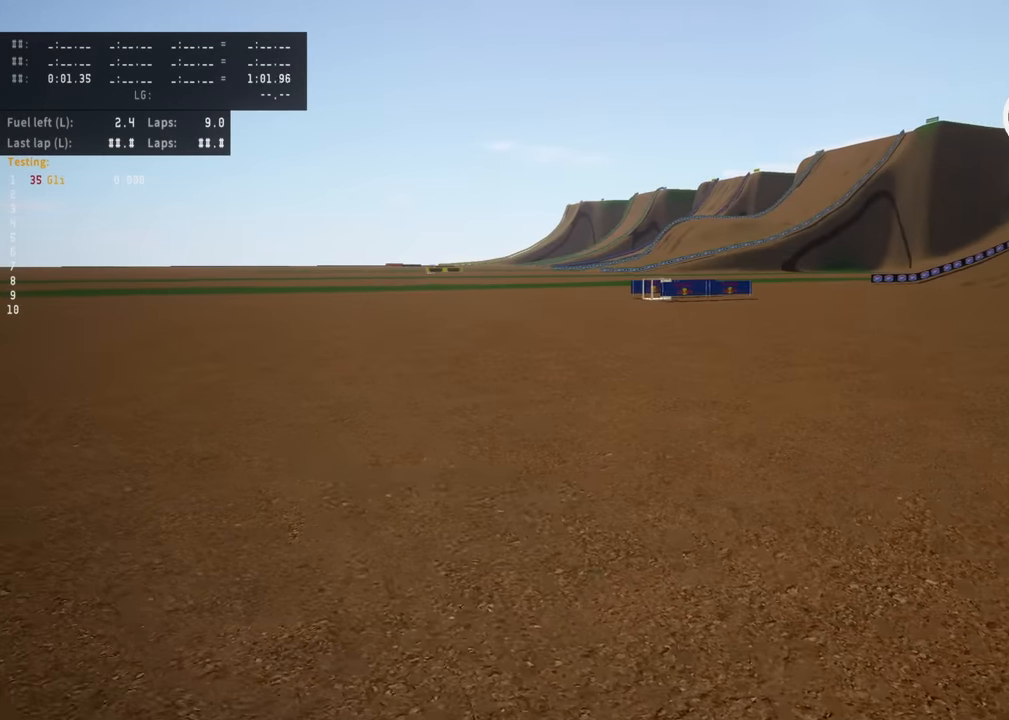
{"buttons": ["DPAD_RIGHT"], "left_stick": "up", "events": [[217, "R2", "up"]]}
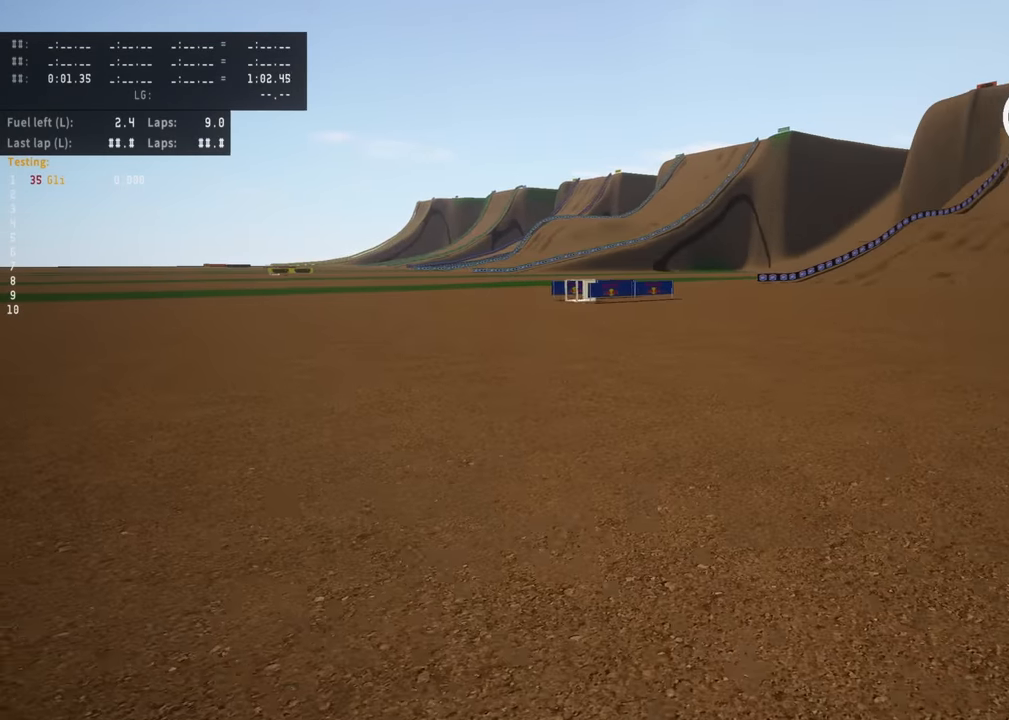
{"buttons": ["DPAD_RIGHT"], "left_stick": "up", "events": []}
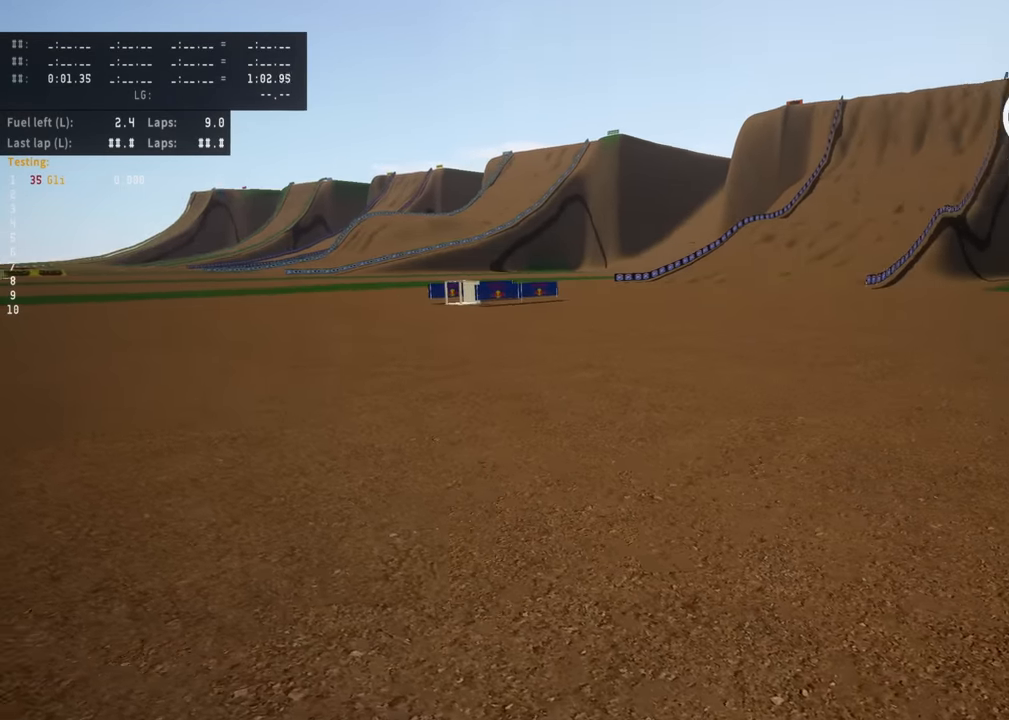
{"buttons": [], "left_stick": "up", "events": [[83, "DPAD_RIGHT", "up"]]}
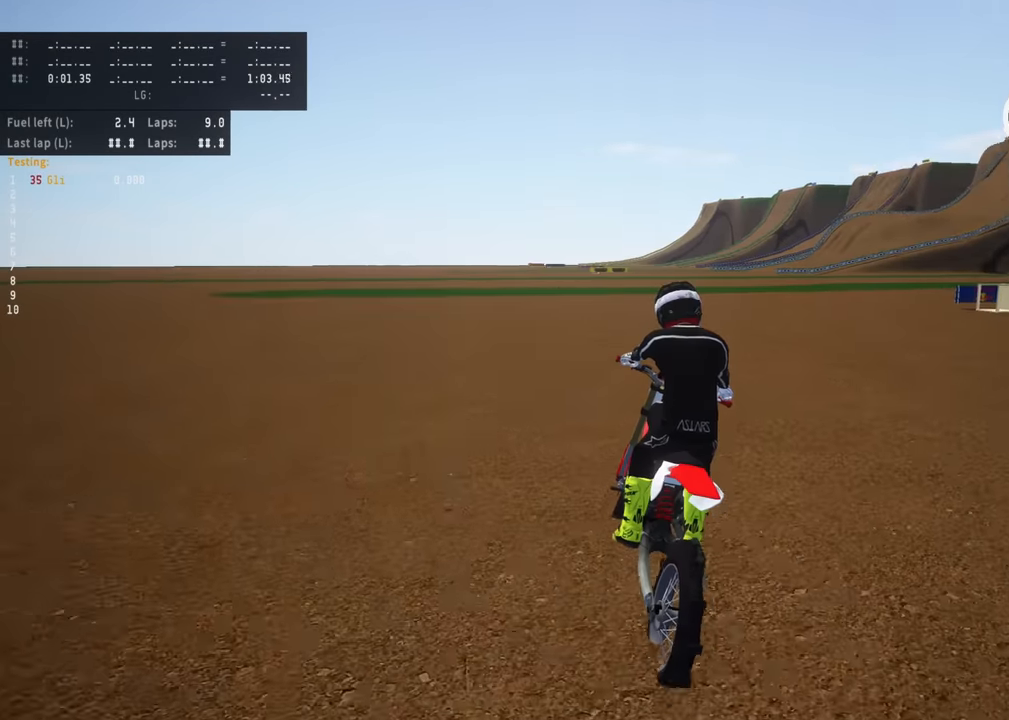
{"buttons": [], "left_stick": "up", "events": []}
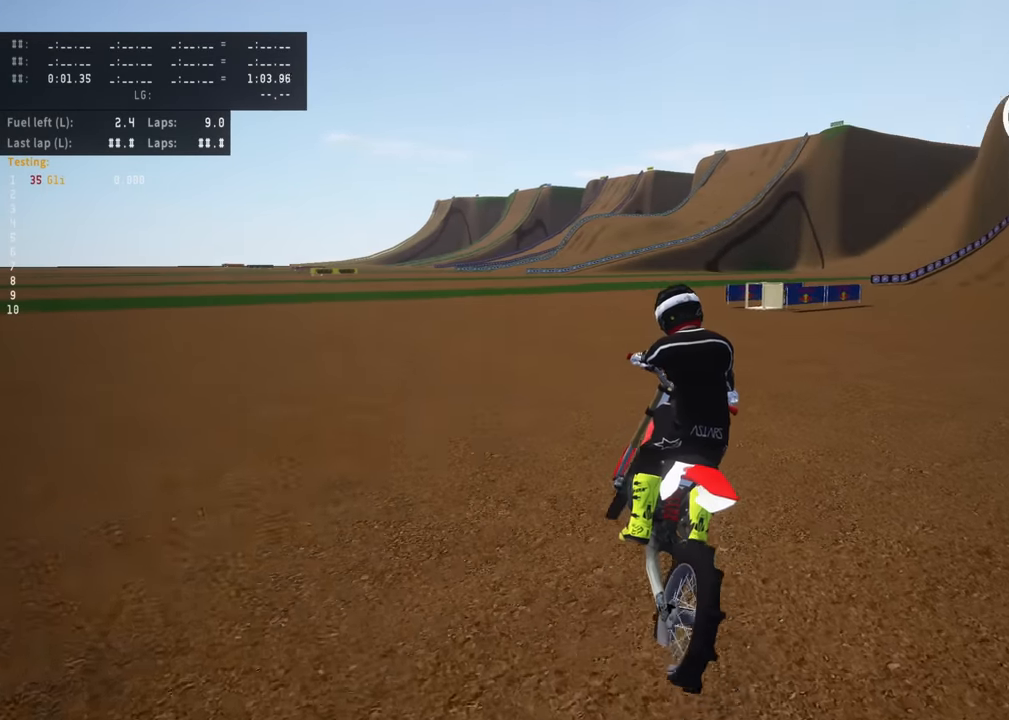
{"buttons": [], "left_stick": "up"}